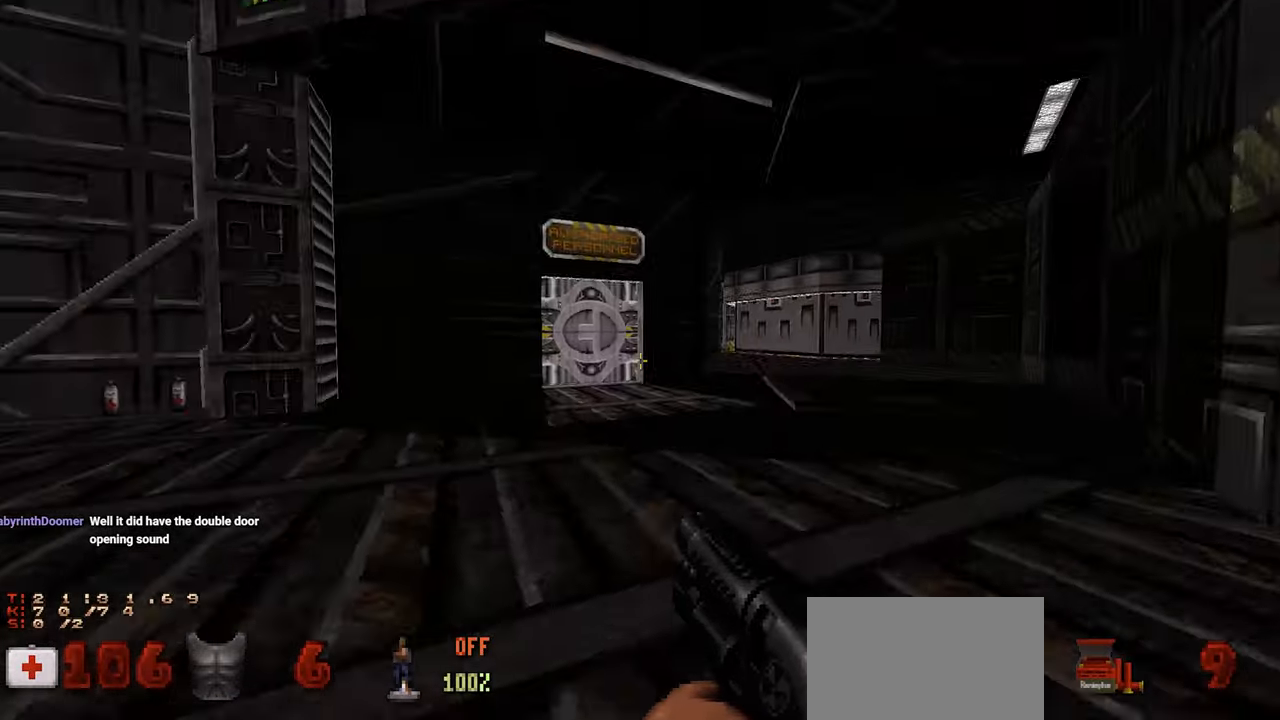
Gameplay with keyboard and mouse; each line is a JSON object with the keys and mouse buttons held at the frame after it. "events" lists presses ("down") and releases ("up") of "1", "2", "3", "4", "a", "alt", "c", "ctrl", "d", "e", "f", "q", "r", "s", "shift", "space", "tab", "v", "w", "x", "z", "mouse_left", "mouse_wheel" and "mouse_right" between this image and that frame as [ms after this image, input, new state], when the widget could be followed in between. "mouse_left", "mouse_wheel", "mouse_right" = the "left", "wheel", "right" buttons of the "mouse" list. No other keys are recorded. "wheel" means that the mouse wheel is clicked or scrolled. "mouse_move" is the direction in which the mouse moves at that frame (one of eight, or "still"), when it could be read.
{"keys": ["d", "w"], "mouse": [], "mouse_move": "down-left", "events": [[83, "d", "up"], [183, "d", "down"], [283, "d", "up"], [467, "d", "down"]]}
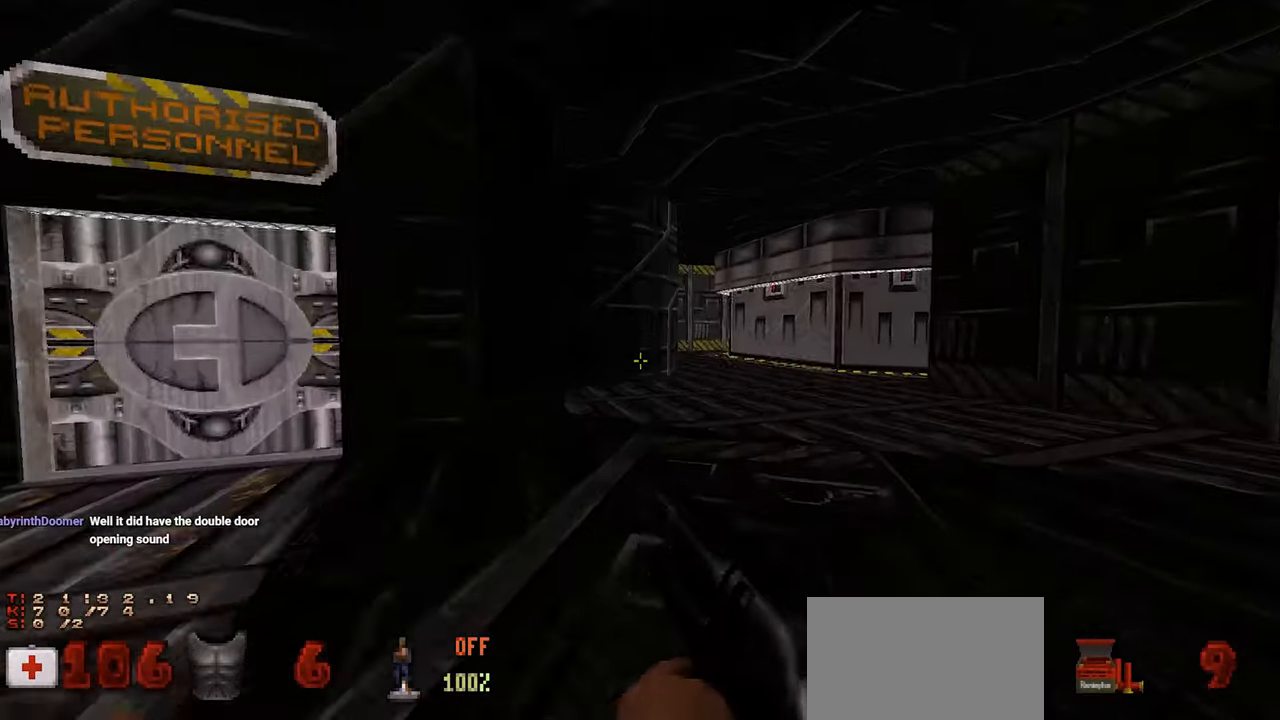
{"keys": ["d", "w"], "mouse": [], "mouse_move": "down-left", "events": [[100, "d", "up"], [200, "d", "down"], [333, "d", "up"], [433, "d", "down"]]}
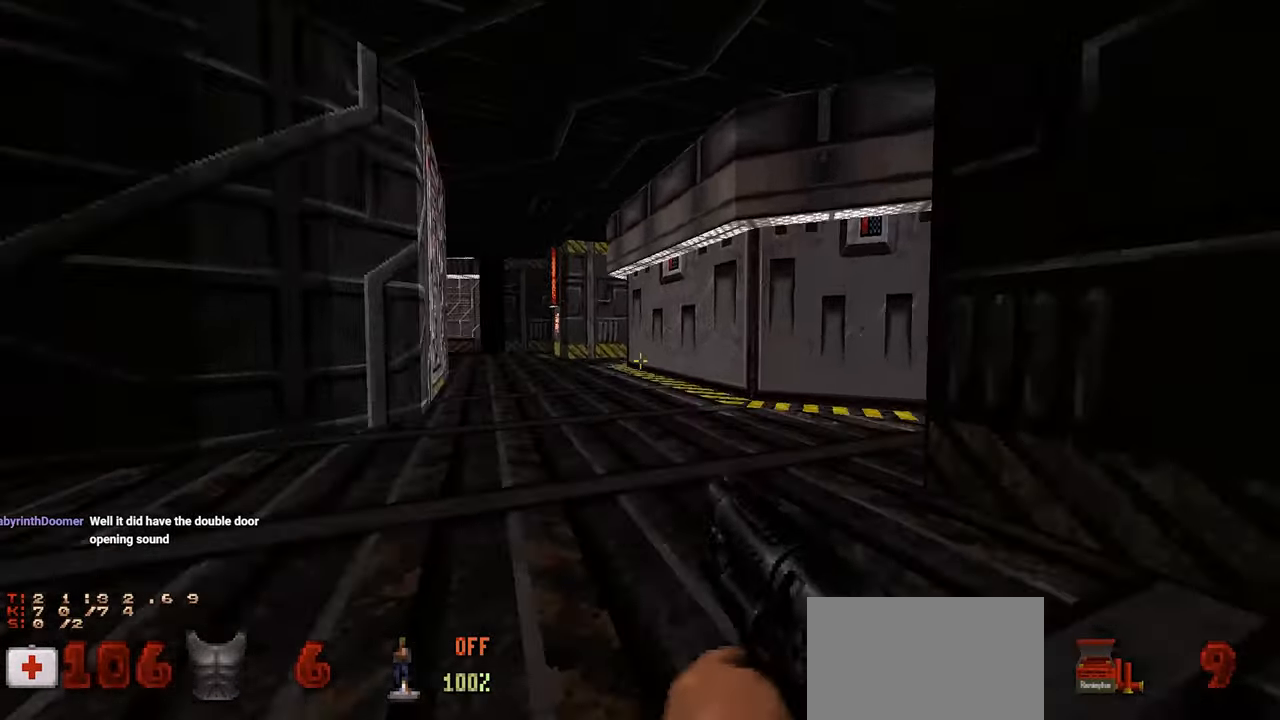
{"keys": [], "mouse": [], "mouse_move": "right", "events": [[83, "d", "up"], [183, "d", "down"], [317, "d", "up"], [500, "w", "up"]]}
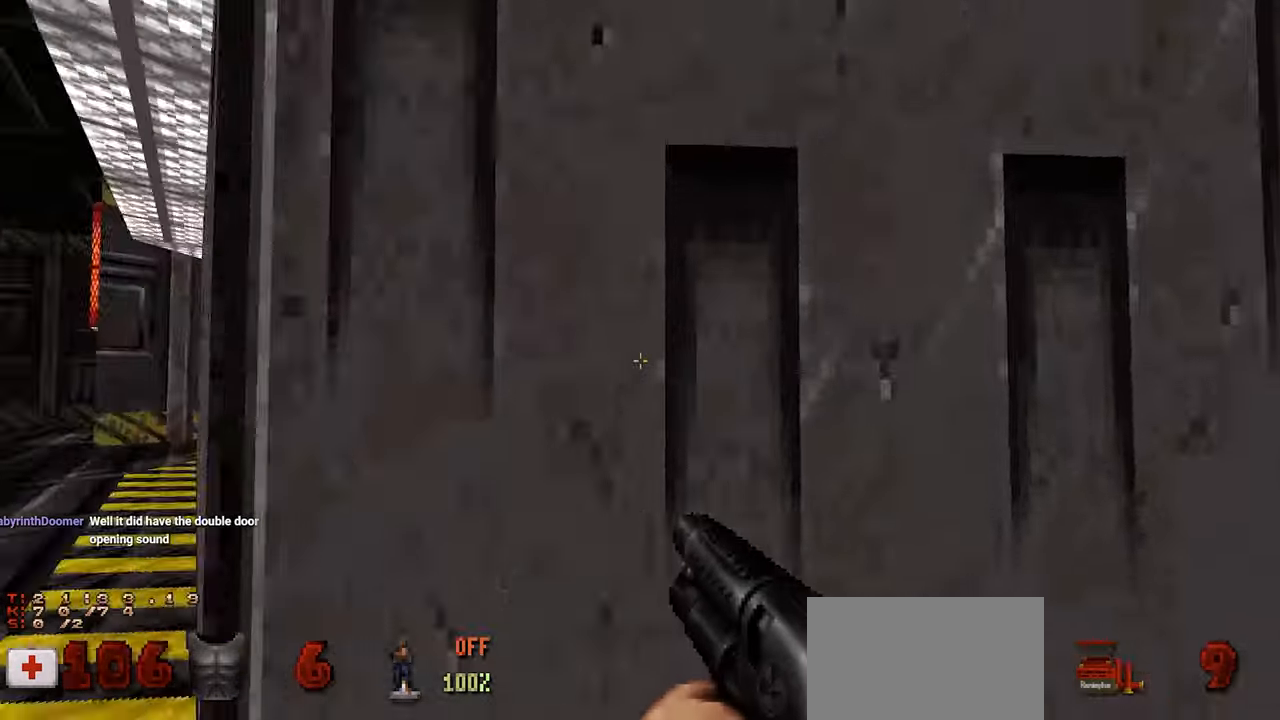
{"keys": [], "mouse": [], "mouse_move": "still", "events": [[83, "e", "down"], [83, "s", "down"], [183, "a", "down"], [183, "e", "up"], [283, "a", "up"], [283, "s", "up"], [383, "d", "down"], [467, "d", "up"]]}
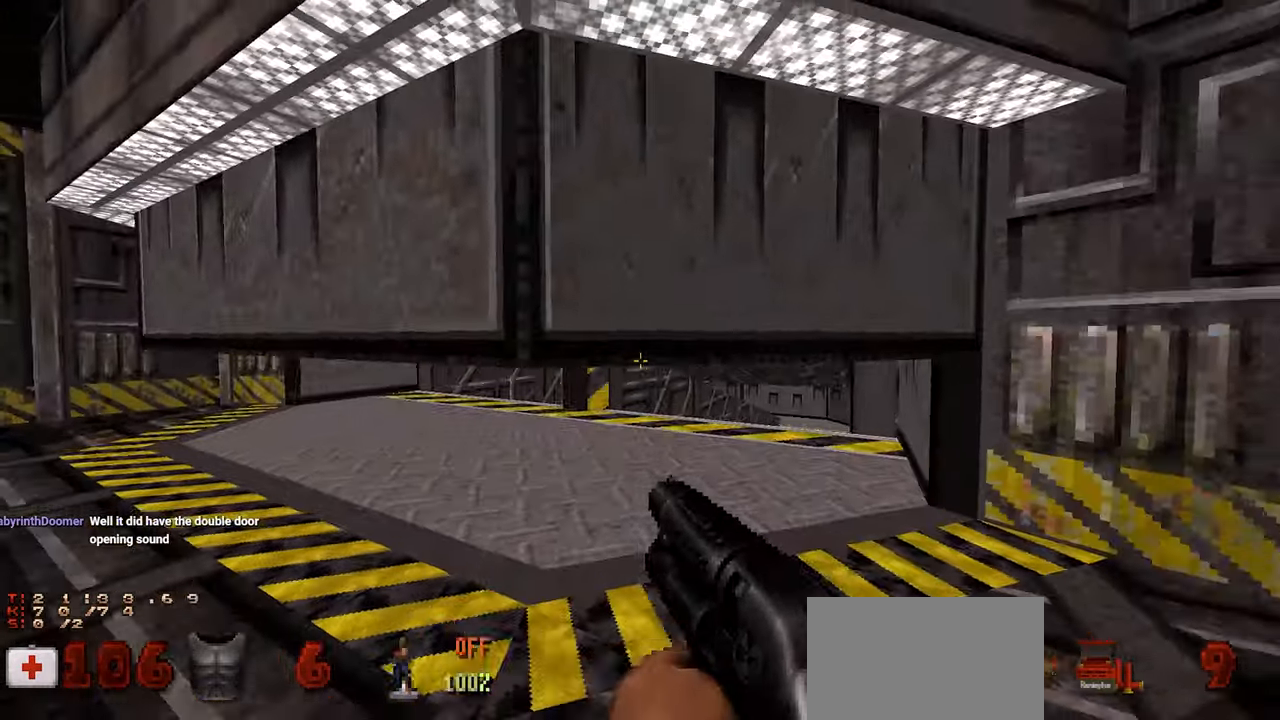
{"keys": [], "mouse": [], "mouse_move": "left", "events": [[50, "s", "down"], [150, "s", "up"], [250, "d", "down"], [300, "w", "down"], [383, "d", "up"], [433, "w", "up"]]}
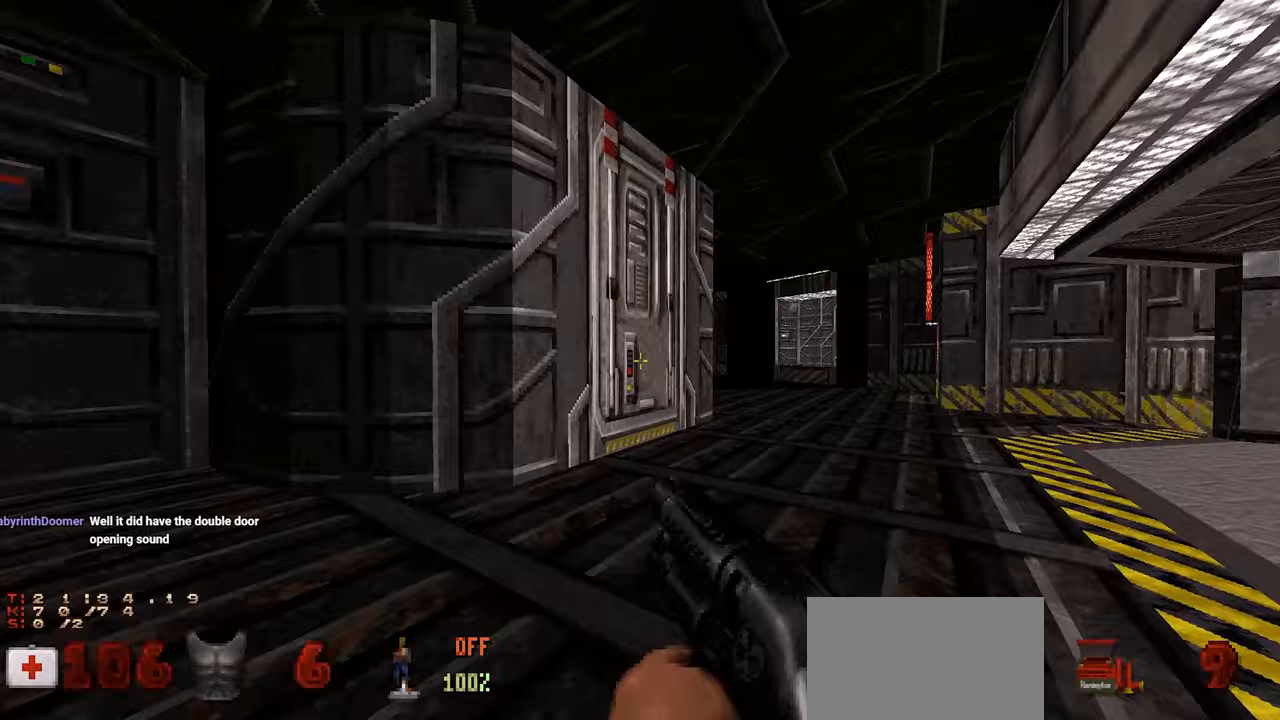
{"keys": ["c"], "mouse": [], "mouse_move": "right", "events": [[117, "w", "down"], [267, "w", "up"], [300, "a", "down"], [350, "a", "up"], [500, "c", "down"]]}
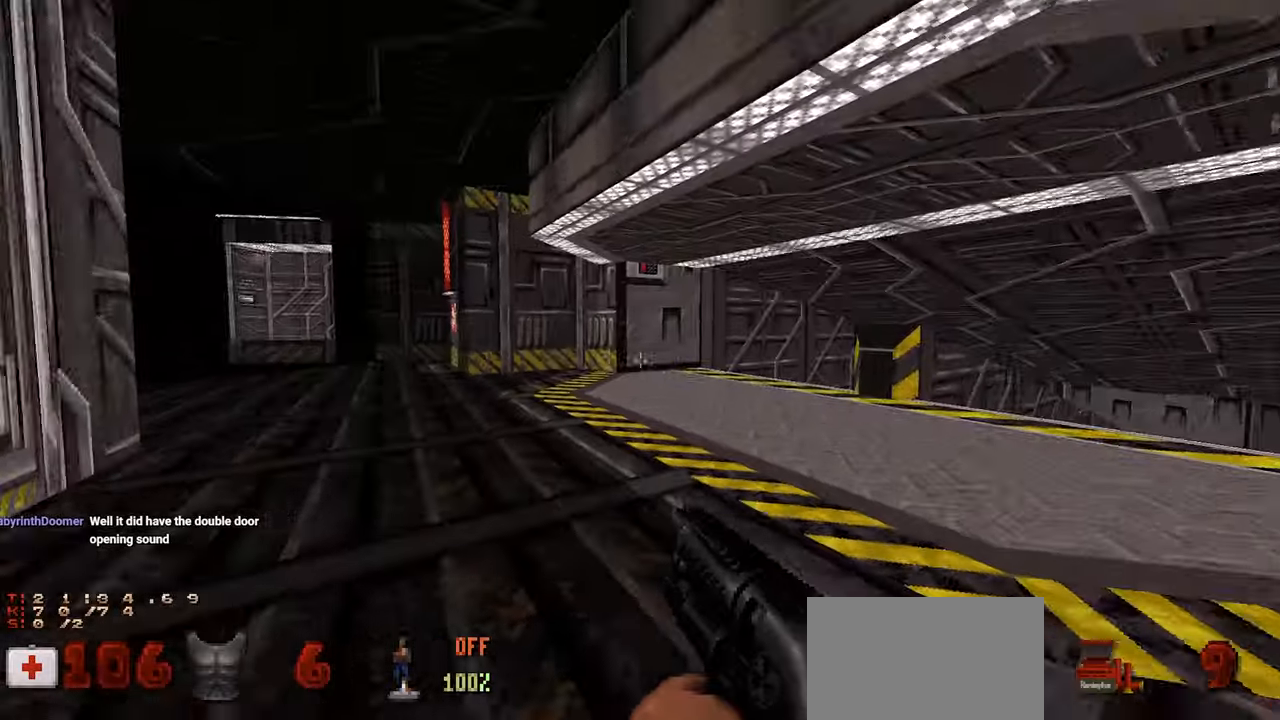
{"keys": ["w"], "mouse": [], "mouse_move": "right", "events": [[100, "c", "up"], [283, "w", "down"], [333, "a", "down"], [417, "a", "up"]]}
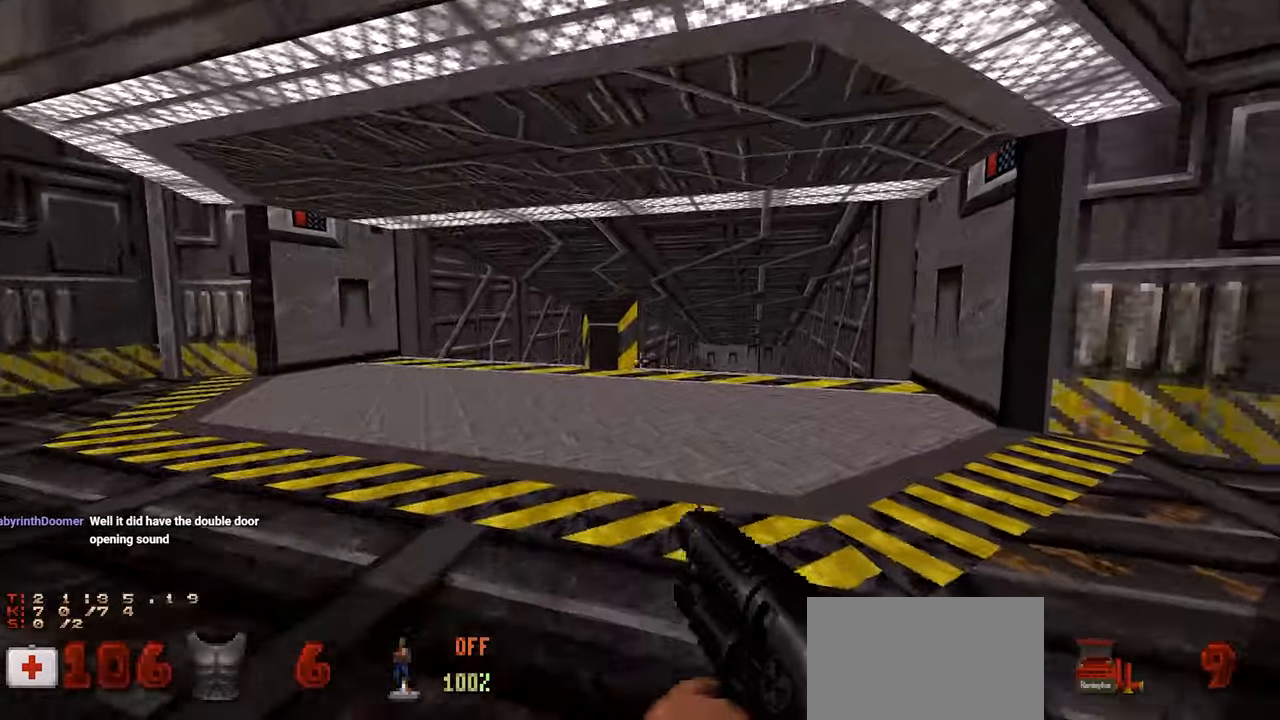
{"keys": [], "mouse": [], "mouse_move": "left", "events": [[450, "w", "up"]]}
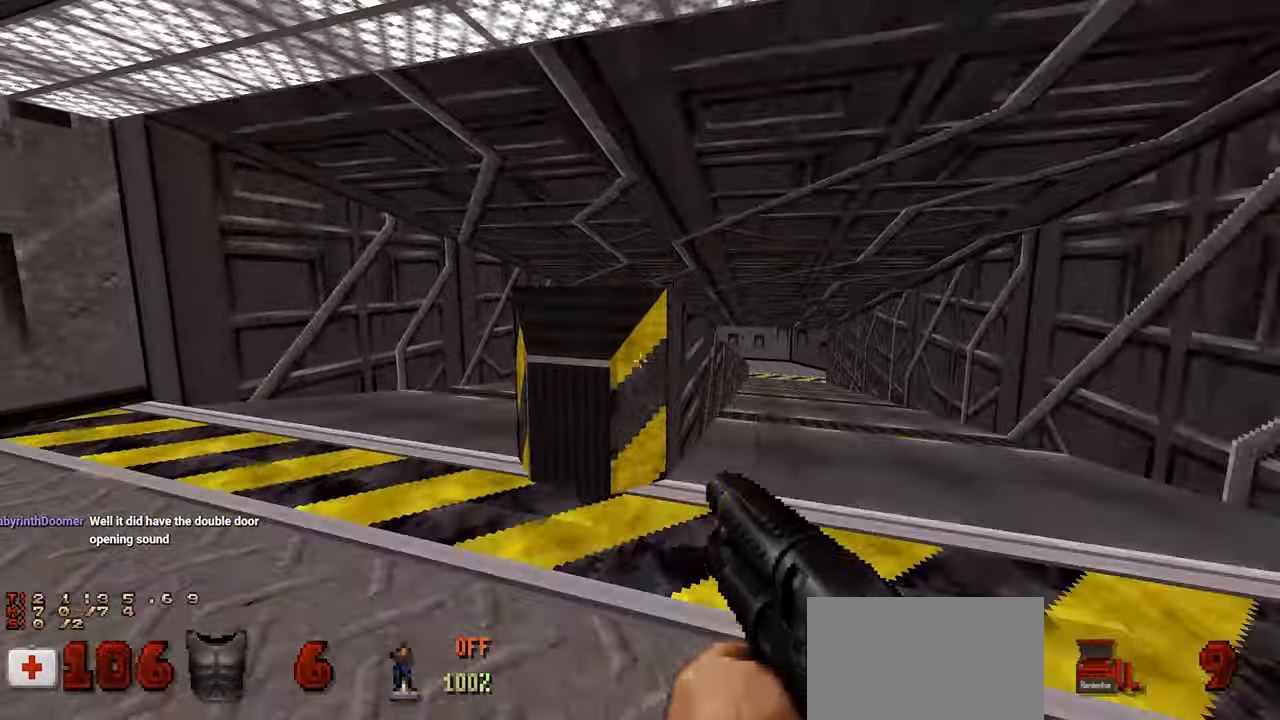
{"keys": ["a", "w"], "mouse": [], "mouse_move": "down-left", "events": [[400, "space", "down"], [450, "w", "down"], [500, "a", "down"], [500, "space", "up"]]}
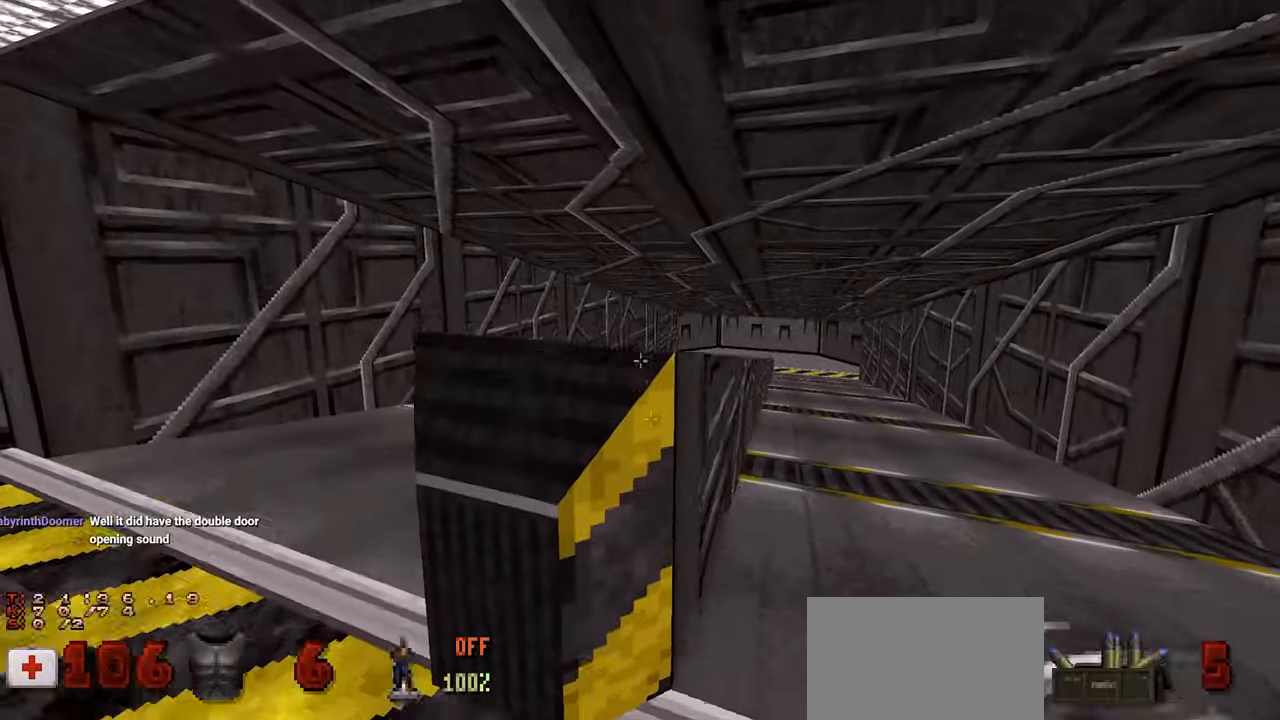
{"keys": ["w"], "mouse": [], "mouse_move": "up-left", "events": [[83, "a", "up"], [133, "w", "up"], [233, "d", "down"], [283, "d", "up"], [417, "w", "down"]]}
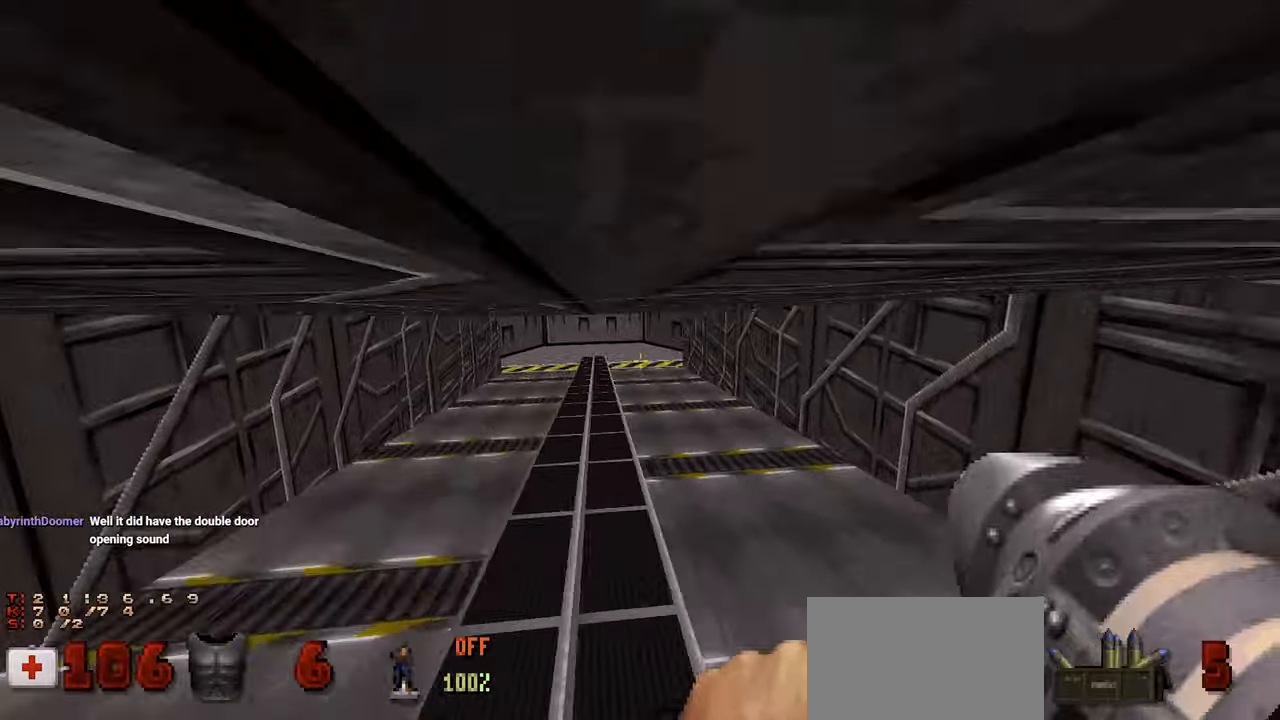
{"keys": [], "mouse": [], "mouse_move": "up-left", "events": [[17, "w", "up"], [167, "w", "down"], [250, "w", "up"], [350, "w", "down"], [433, "w", "up"]]}
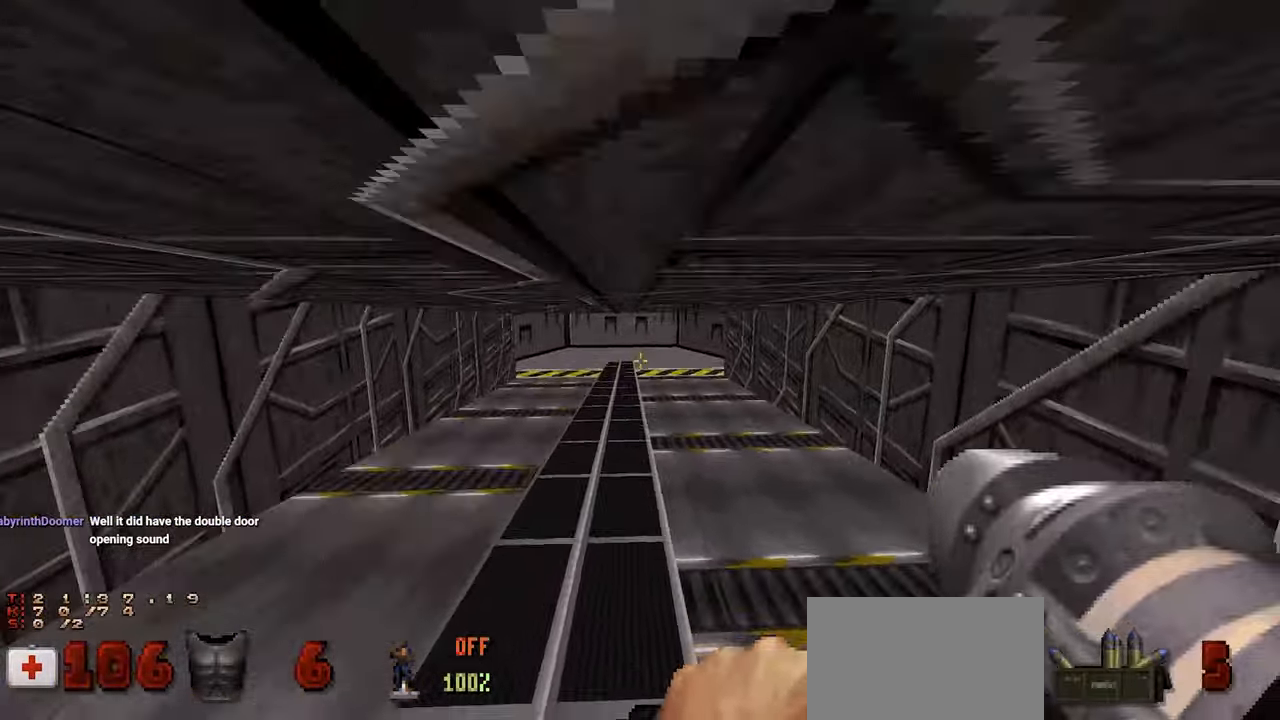
{"keys": ["w"], "mouse": [], "mouse_move": "right", "events": [[67, "w", "down"], [217, "w", "up"], [317, "w", "down"]]}
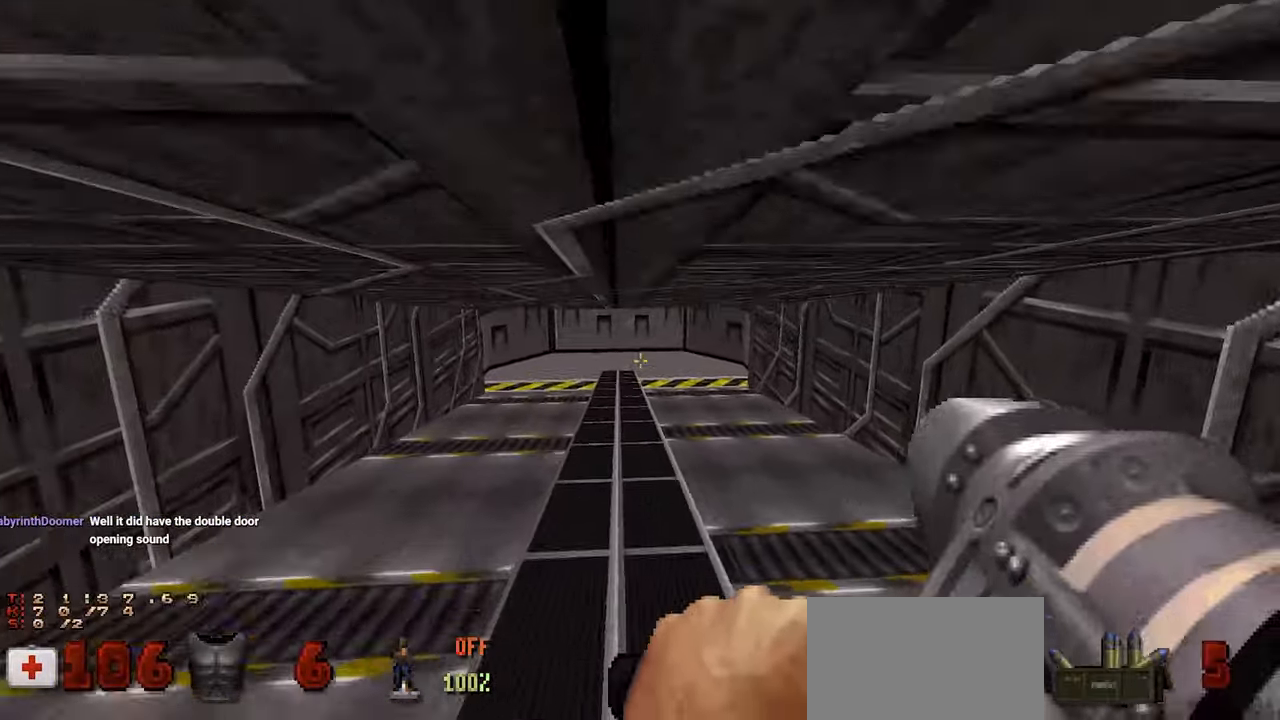
{"keys": ["w"], "mouse": [], "mouse_move": "still", "events": [[83, "w", "up"], [133, "3", "down"], [183, "3", "up"], [367, "w", "down"]]}
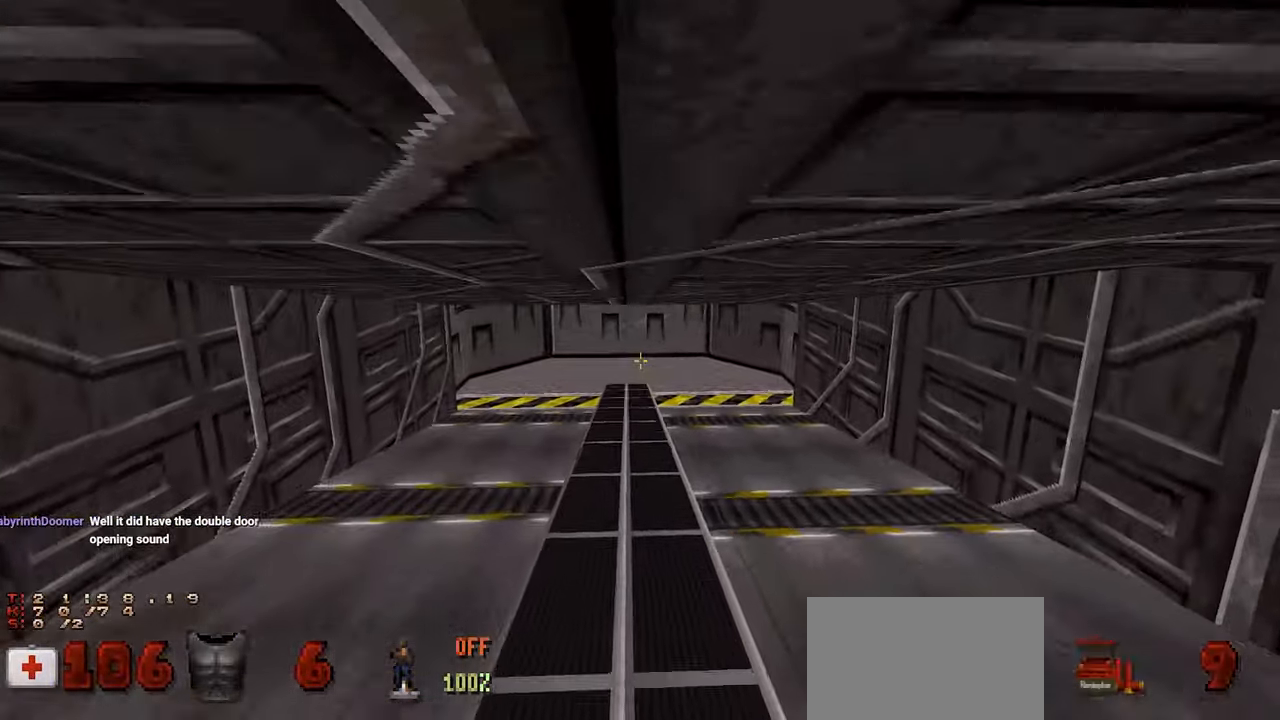
{"keys": [], "mouse": [], "mouse_move": "left", "events": [[200, "w", "up"], [300, "w", "down"], [383, "w", "up"]]}
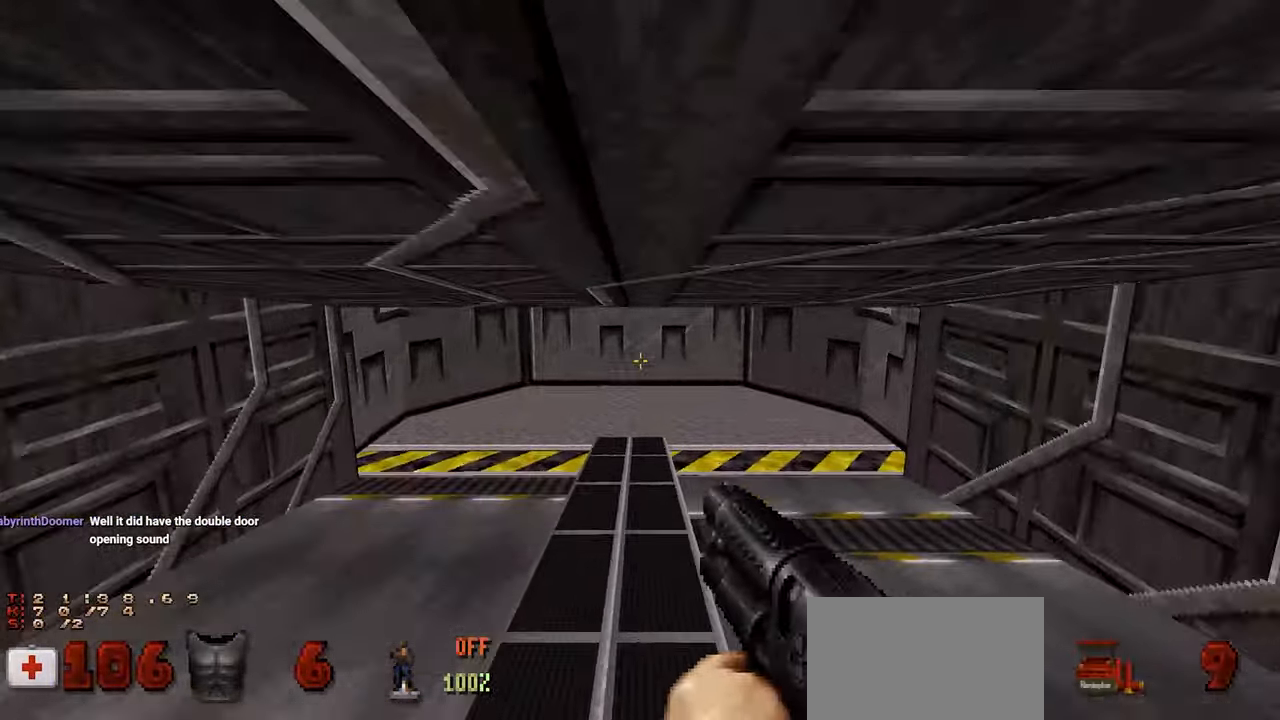
{"keys": [], "mouse": [], "mouse_move": "left", "events": [[83, "d", "down"], [83, "w", "down"], [217, "d", "up"], [217, "w", "up"], [317, "w", "down"], [450, "w", "up"]]}
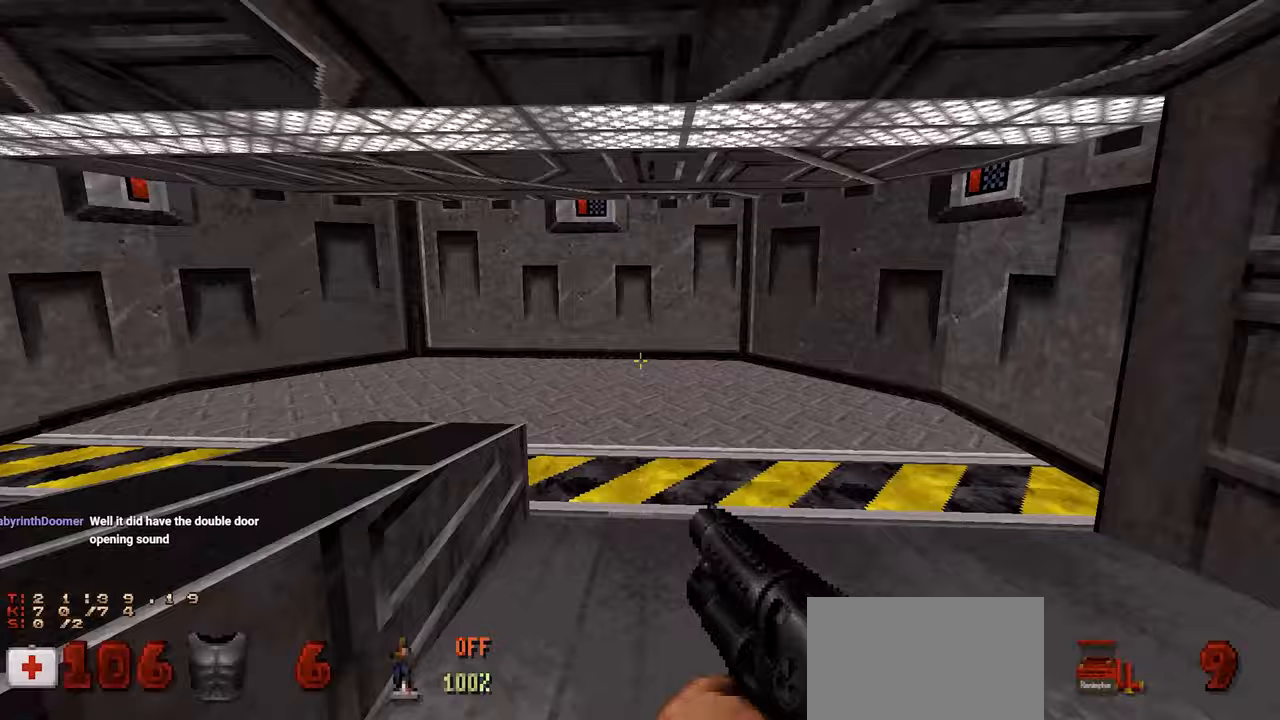
{"keys": ["w"], "mouse": [], "mouse_move": "up-left", "events": [[183, "d", "down"], [183, "w", "down"], [283, "d", "up"]]}
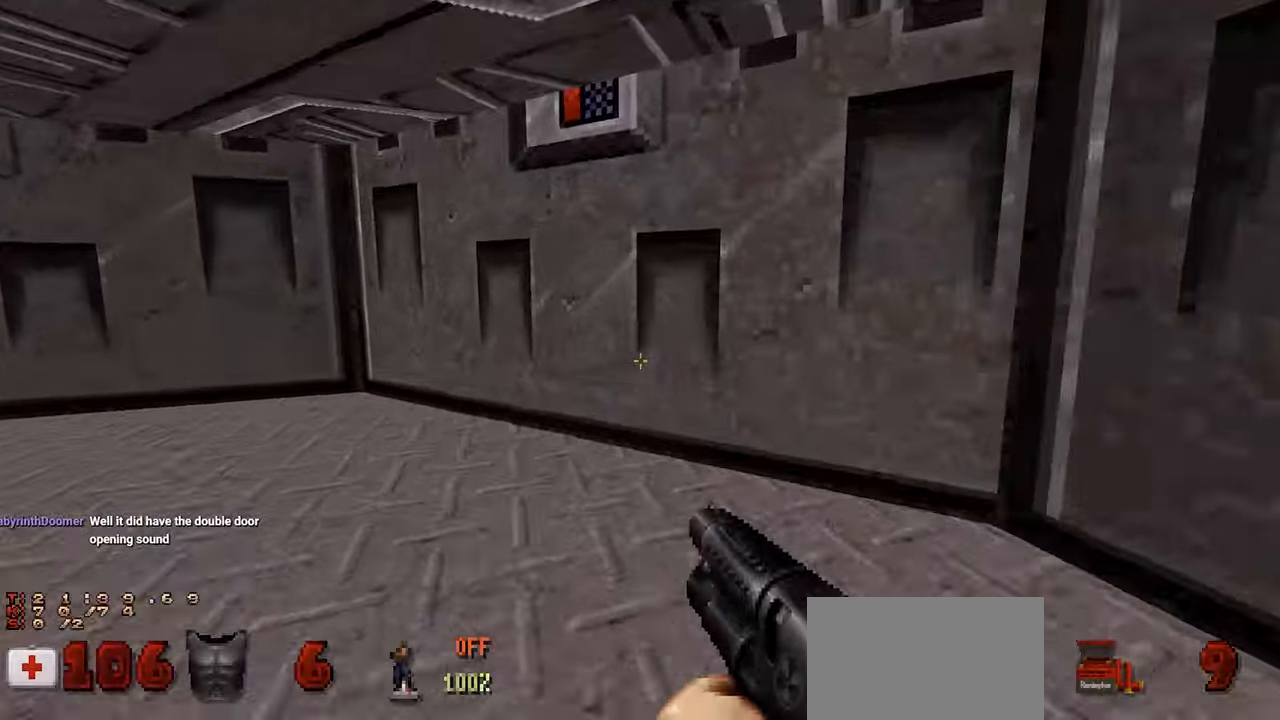
{"keys": [], "mouse": [], "mouse_move": "left", "events": [[100, "a", "down"], [150, "w", "up"], [200, "e", "down"], [300, "e", "up"], [300, "s", "down"], [350, "a", "up"], [433, "s", "up"]]}
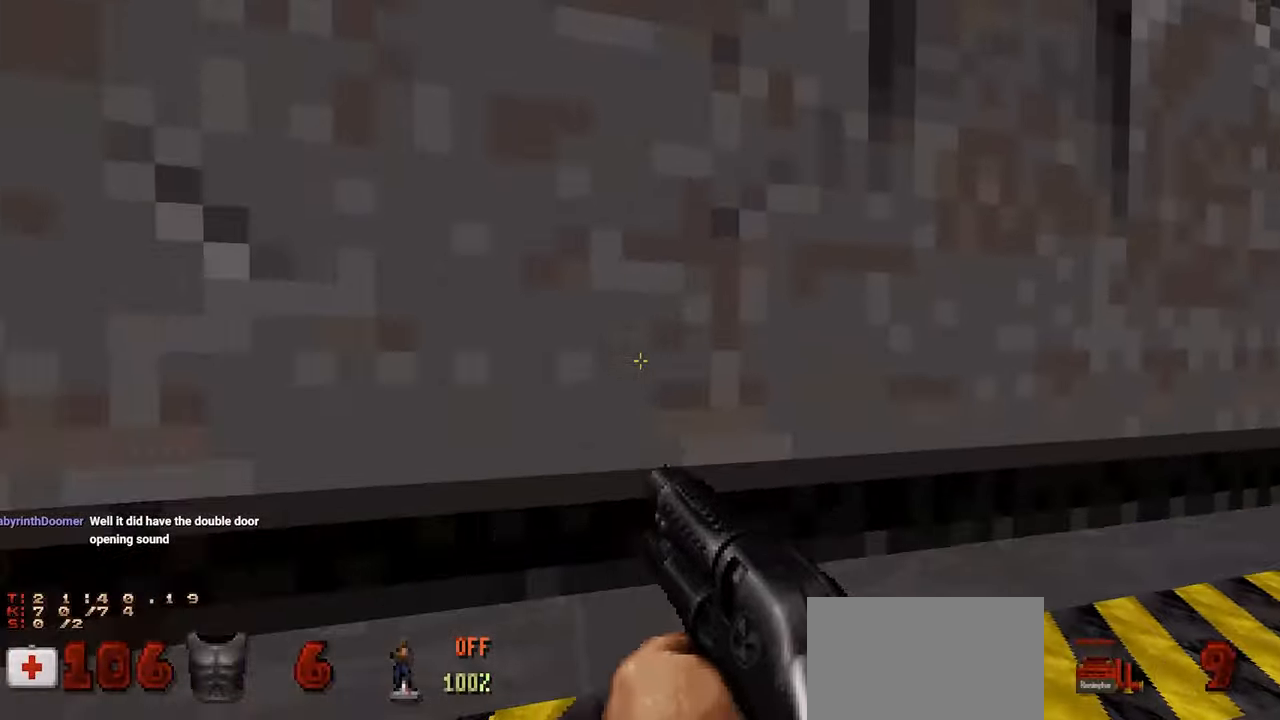
{"keys": ["s"], "mouse": [], "mouse_move": "left", "events": [[33, "d", "down"], [133, "d", "up"], [133, "s", "down"]]}
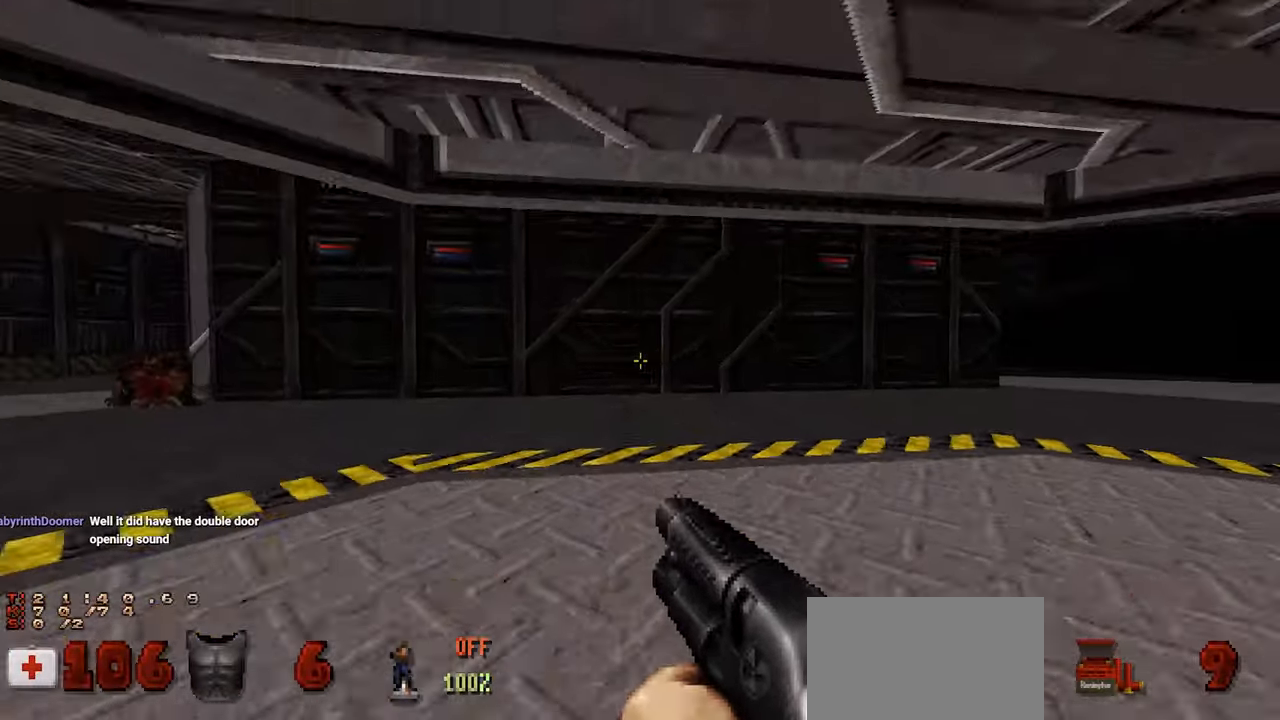
{"keys": [], "mouse": [], "mouse_move": "right", "events": [[133, "s", "up"]]}
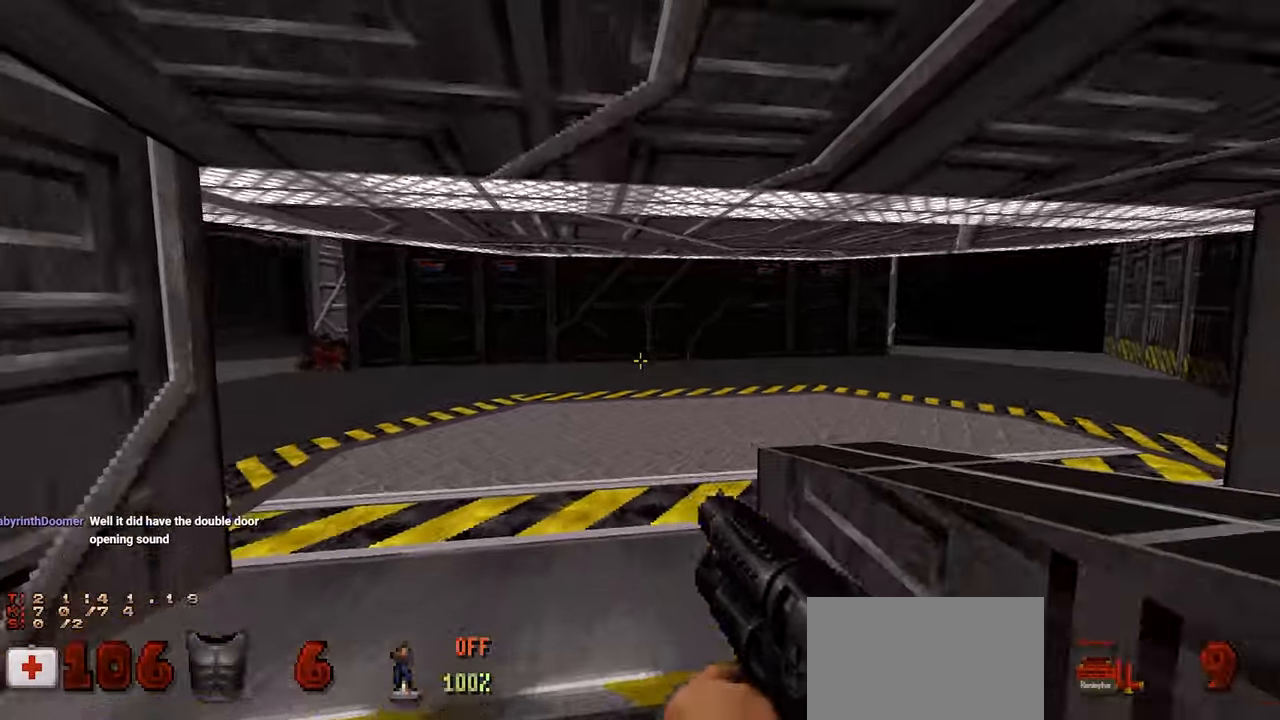
{"keys": [], "mouse": [], "mouse_move": "still", "events": [[117, "w", "down"], [150, "a", "down"], [200, "a", "up"], [200, "w", "up"], [400, "a", "down"], [400, "w", "down"], [483, "a", "up"], [483, "w", "up"]]}
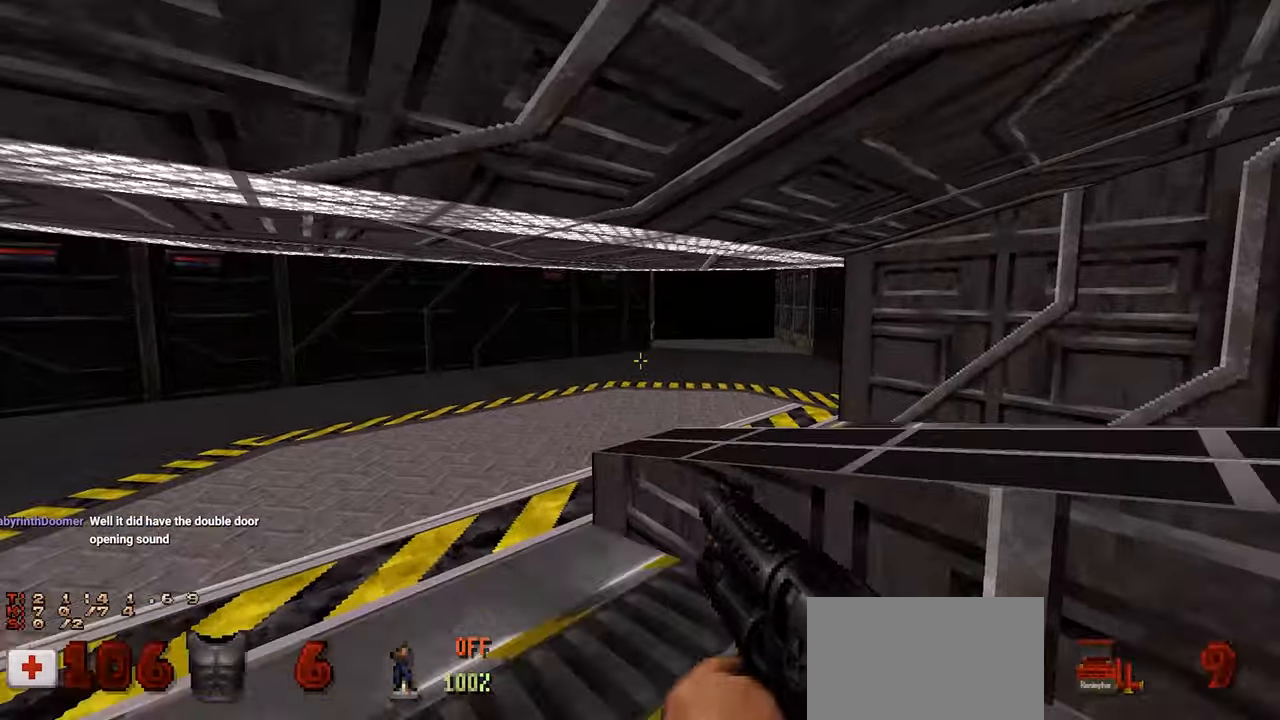
{"keys": ["w"], "mouse": [], "mouse_move": "left", "events": [[117, "w", "down"], [217, "w", "up"], [317, "a", "down"], [317, "w", "down"], [350, "a", "up"], [400, "w", "up"], [500, "w", "down"]]}
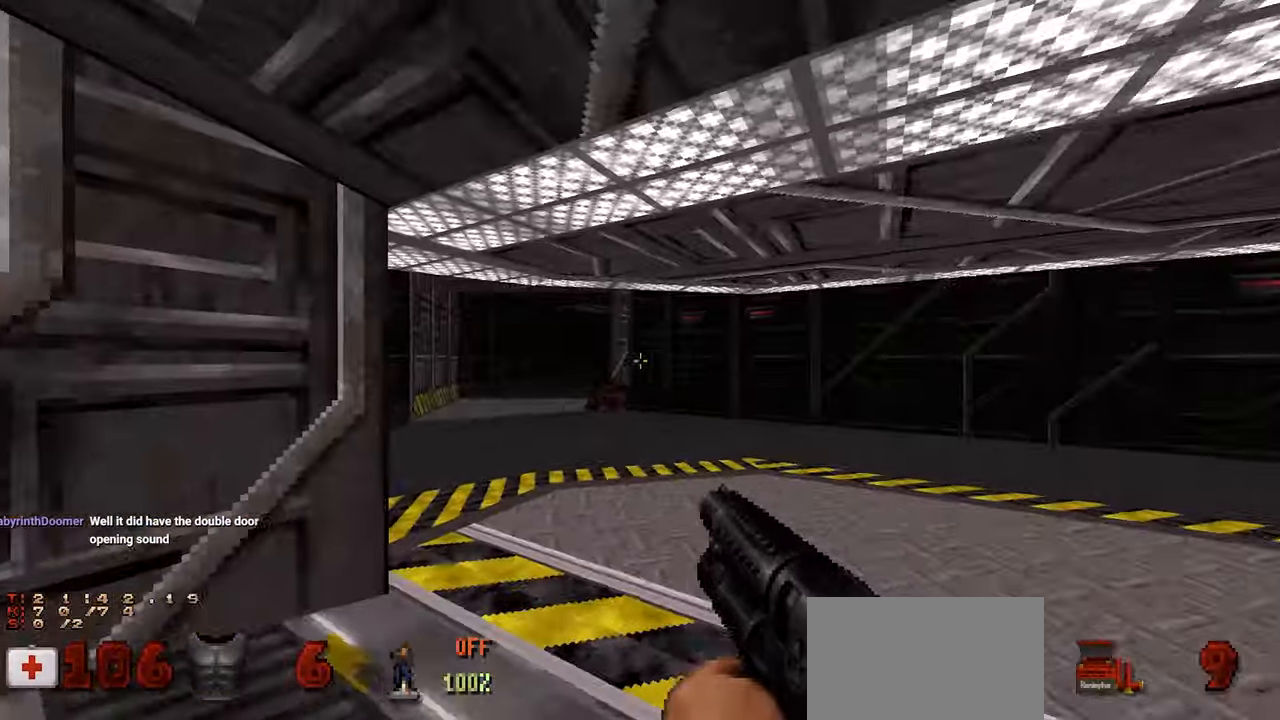
{"keys": [], "mouse": [], "mouse_move": "up-left", "events": [[50, "w", "up"], [100, "d", "down"], [233, "w", "down"], [417, "d", "up"], [417, "w", "up"]]}
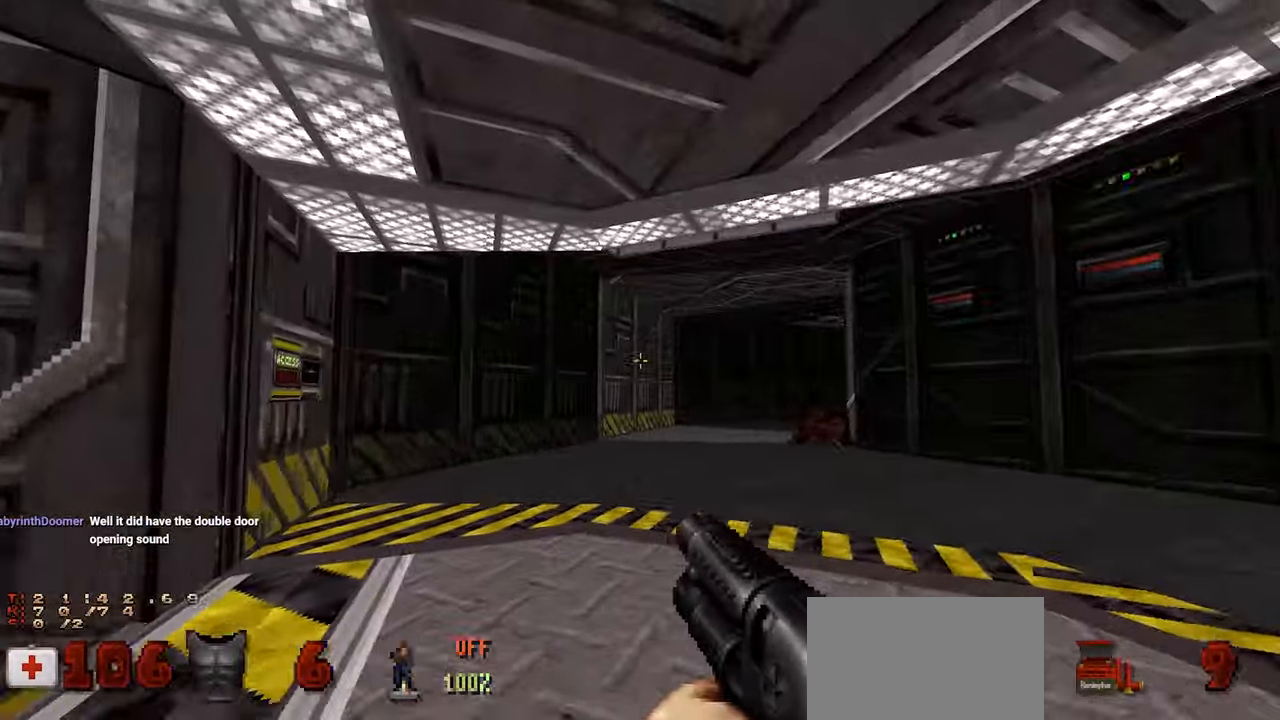
{"keys": ["d"], "mouse": [], "mouse_move": "left", "events": [[17, "w", "down"], [67, "d", "down"], [150, "d", "up"], [150, "w", "up"], [300, "a", "down"], [333, "d", "down"], [383, "a", "up"]]}
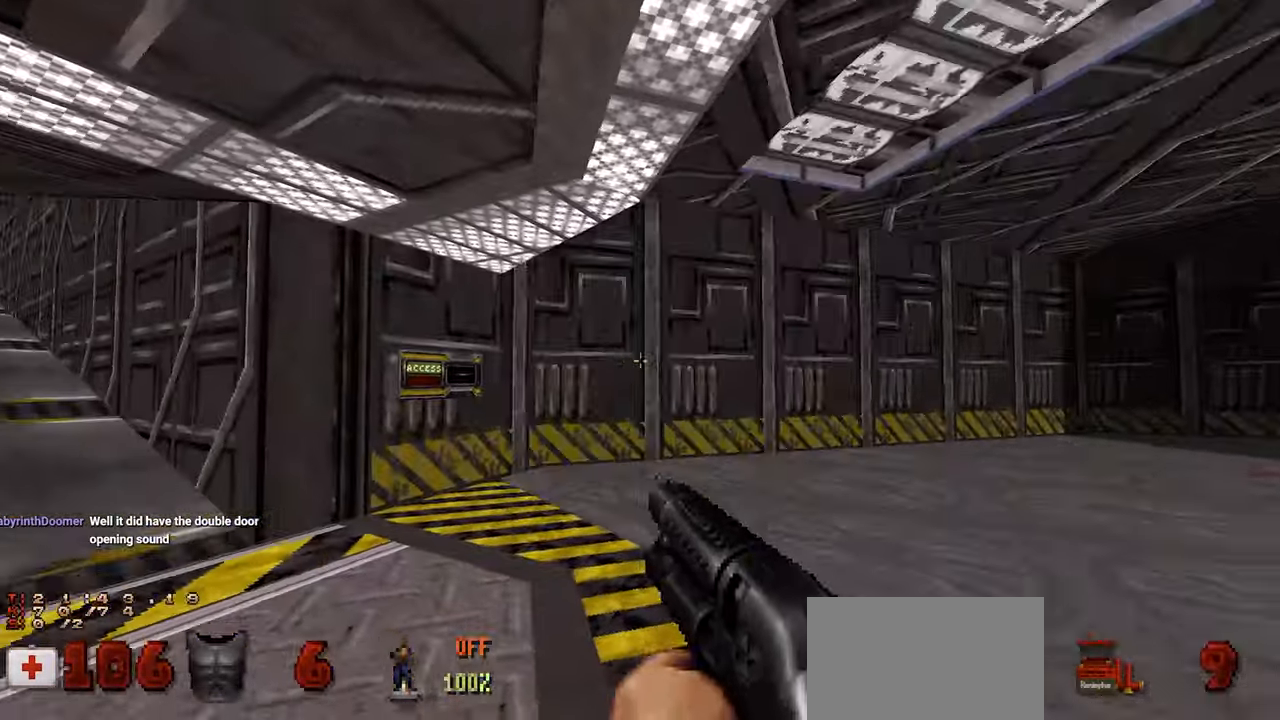
{"keys": [], "mouse": [], "mouse_move": "right", "events": [[33, "d", "up"], [267, "d", "down"], [317, "d", "up"]]}
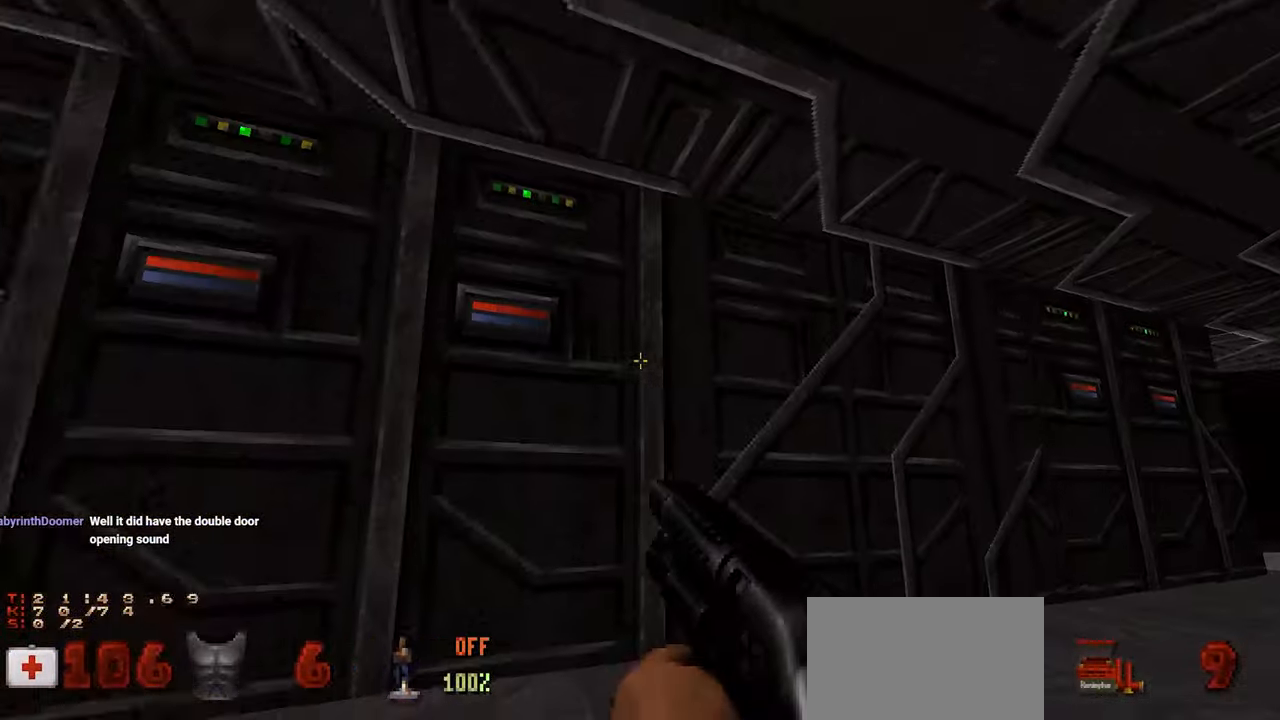
{"keys": ["w"], "mouse": [], "mouse_move": "left", "events": [[183, "w", "down"], [283, "d", "down"], [417, "d", "up"]]}
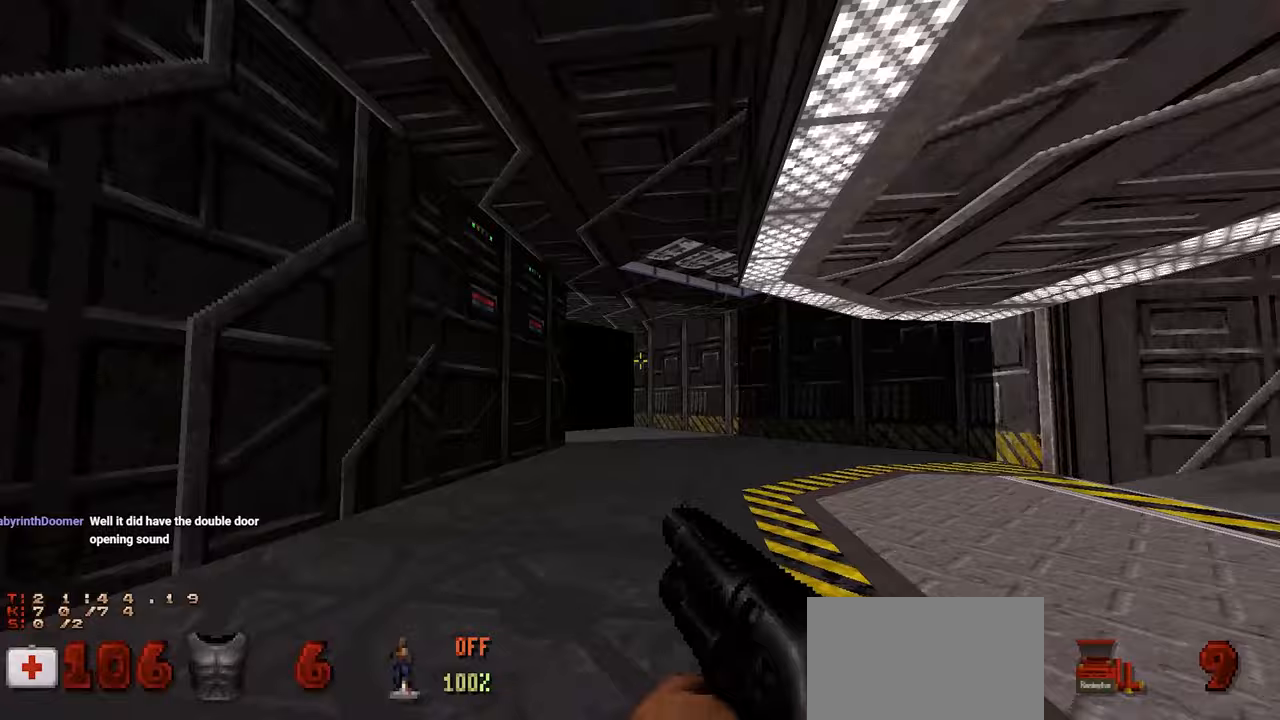
{"keys": ["d", "w"], "mouse": [], "mouse_move": "down-left", "events": [[67, "d", "down"], [167, "d", "up"], [383, "d", "down"]]}
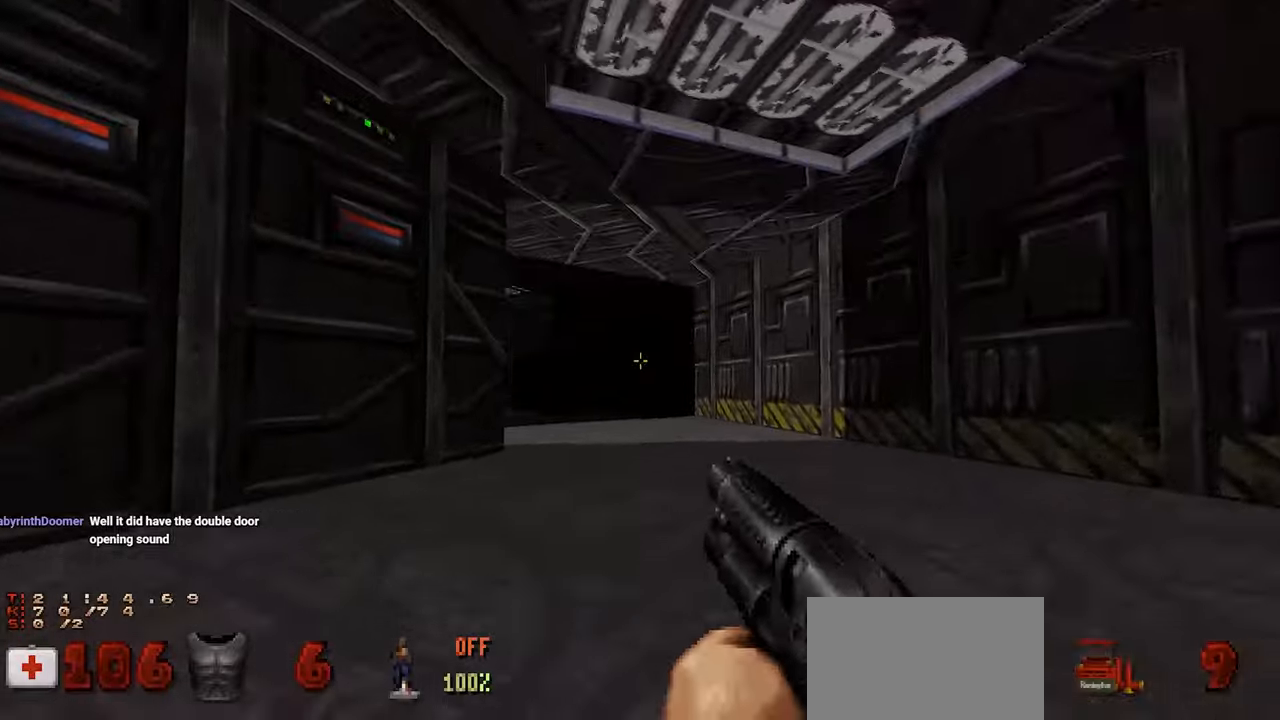
{"keys": [], "mouse": [], "mouse_move": "left", "events": [[83, "d", "up"], [117, "d", "down"], [350, "d", "up"], [500, "w", "up"]]}
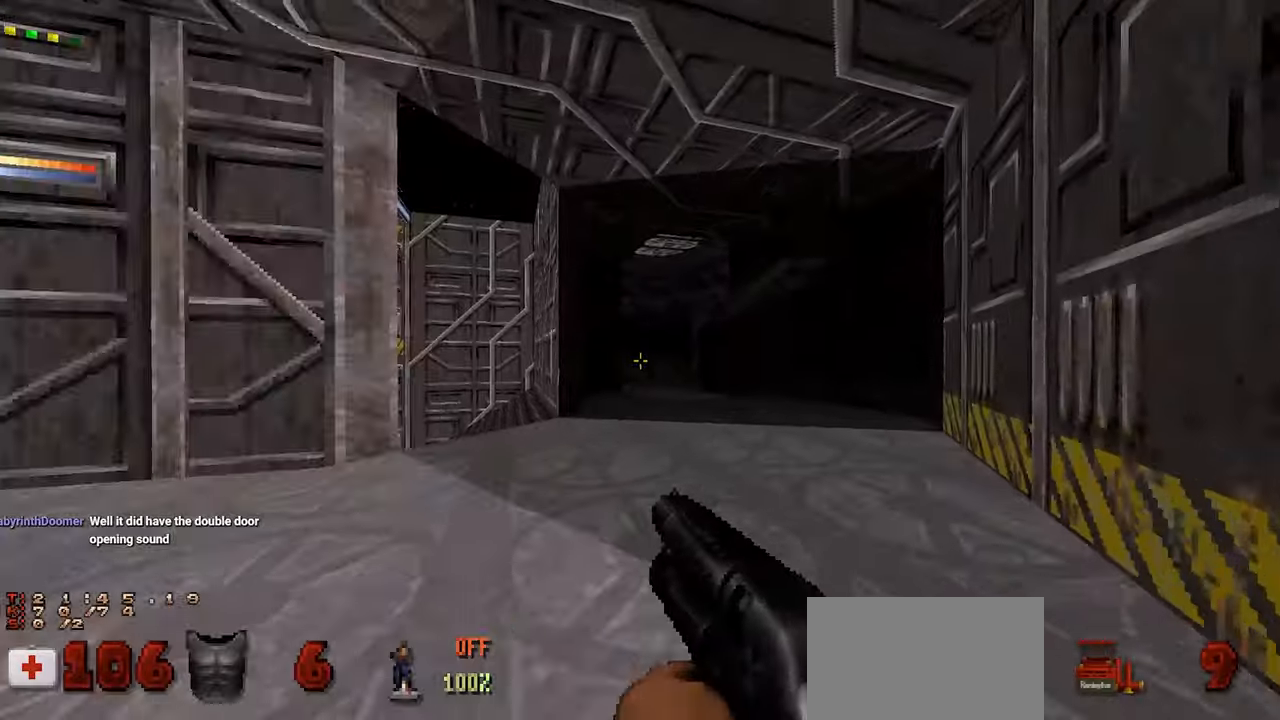
{"keys": ["d", "w"], "mouse": [], "mouse_move": "left", "events": [[333, "d", "down"], [333, "w", "down"]]}
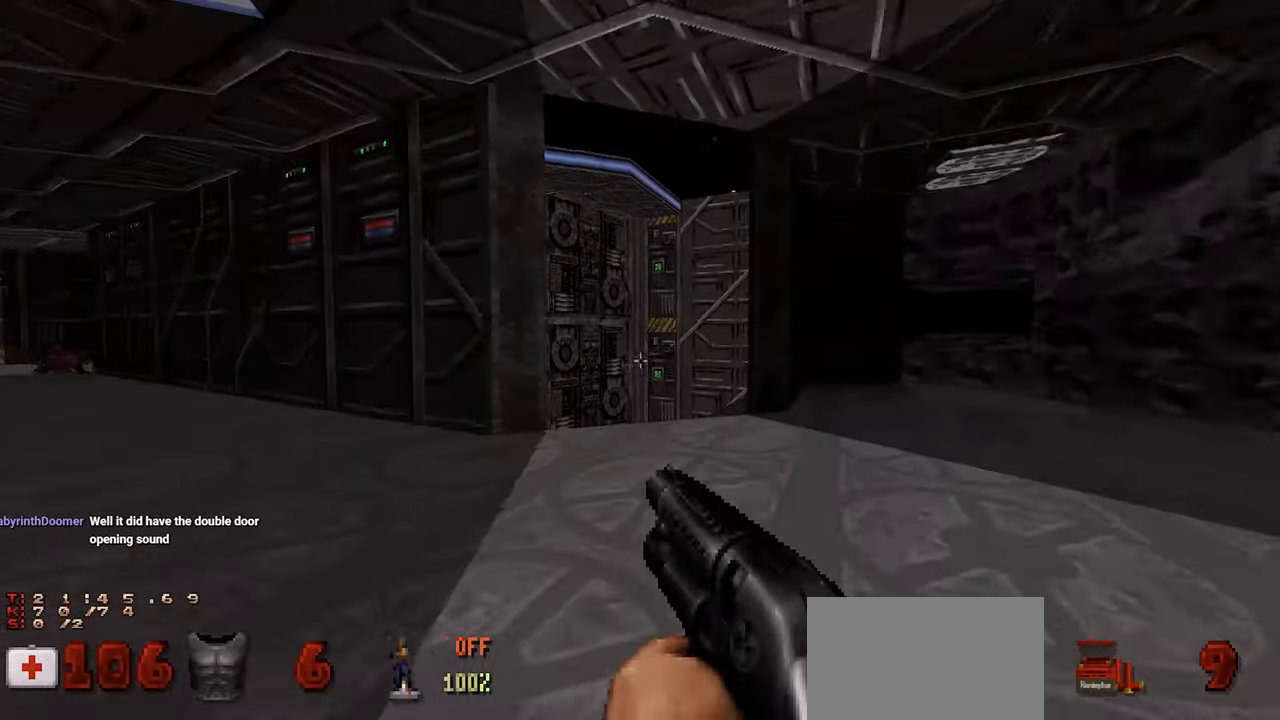
{"keys": [], "mouse": [], "mouse_move": "right", "events": [[50, "d", "up"], [50, "w", "up"], [333, "d", "down"], [383, "w", "down"], [483, "d", "up"], [483, "w", "up"]]}
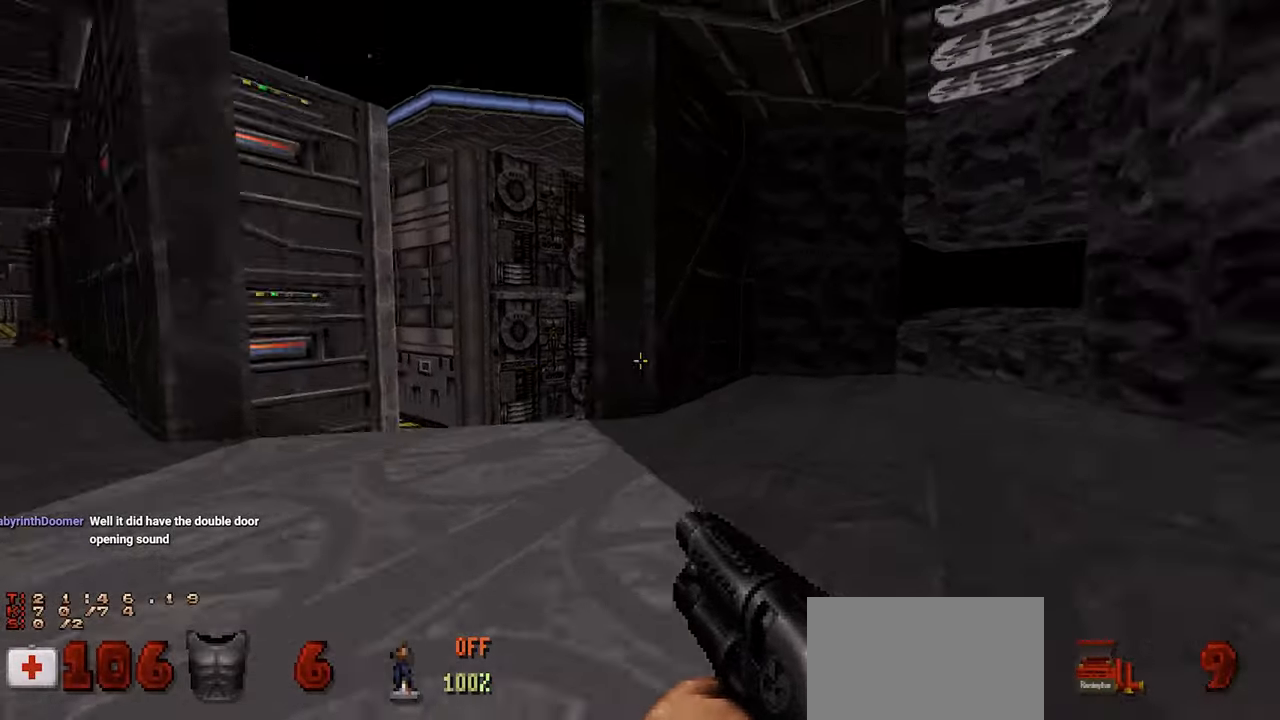
{"keys": [], "mouse": [], "mouse_move": "left", "events": [[183, "a", "down"], [267, "a", "up"], [400, "a", "down"], [500, "a", "up"]]}